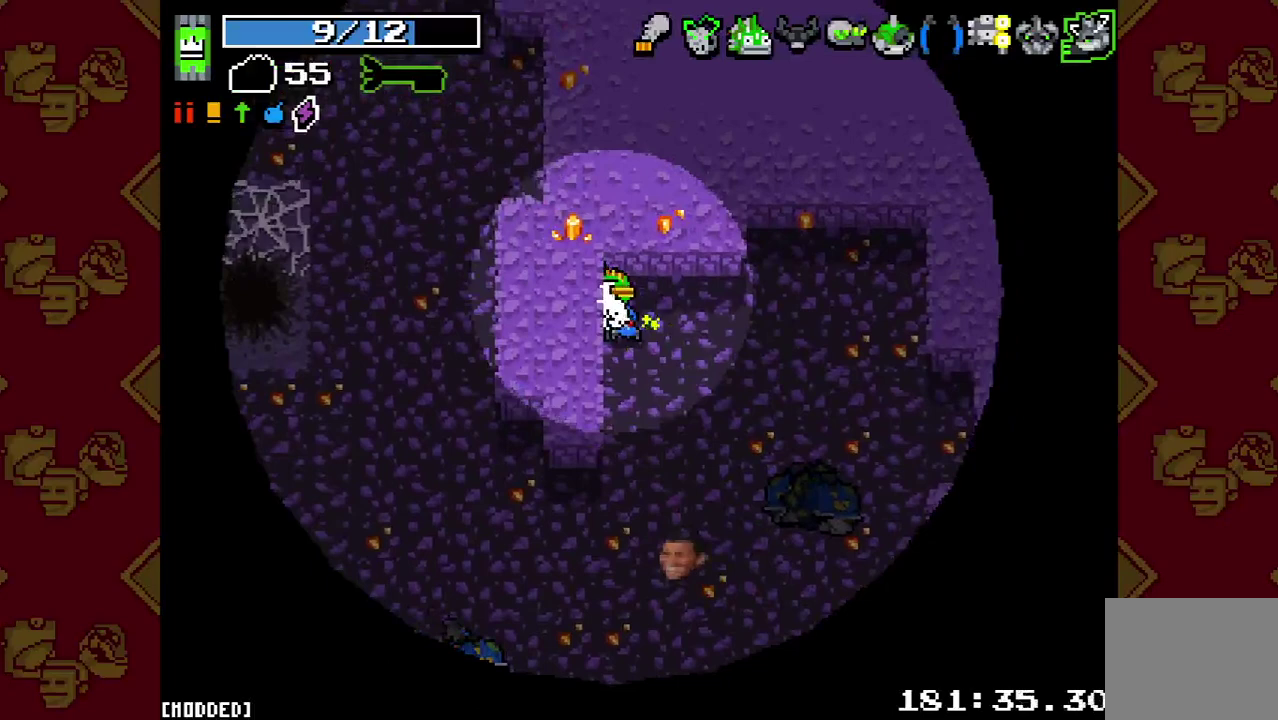
Gameplay with a controller (PlayStation layout); each line is a JSON object with the inputs held at the frame after it. "events" lists button and stick changes between this image and that frame as [ms after this image, input, new state], when the widget could be followed in between. This overlay highlights the sticks when they move; stick clicks (L3 R3) are not distinguishable. Not read: L3 R3.
{"buttons": [], "left_stick": "center", "right_stick": "center", "events": [[400, "right_stick", "center"]]}
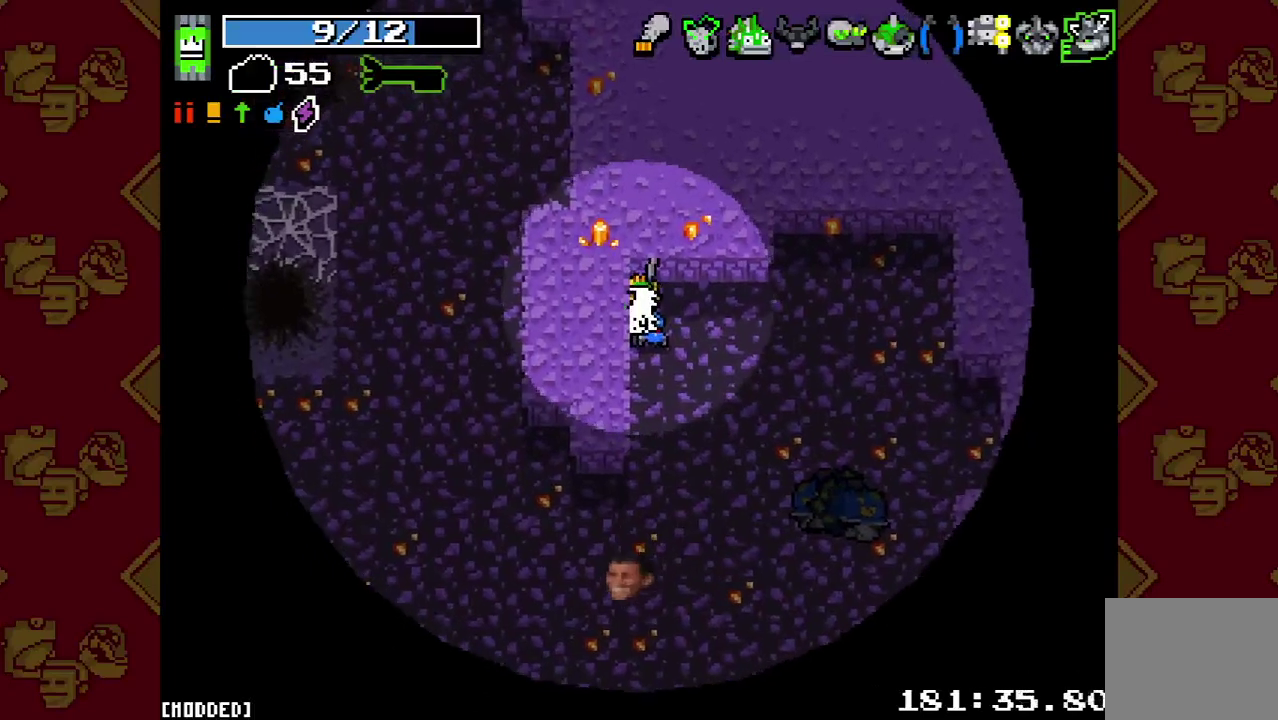
{"buttons": [], "left_stick": "center", "right_stick": "center", "events": []}
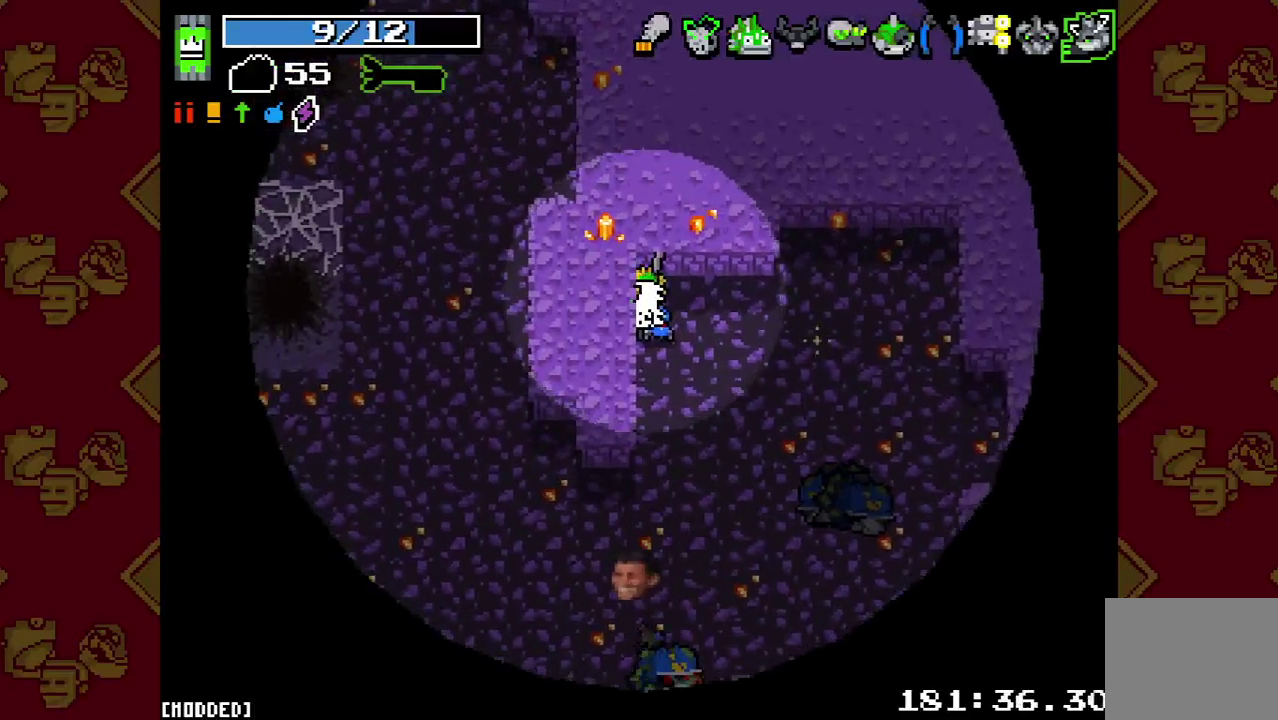
{"buttons": ["L1"], "left_stick": "center", "right_stick": "center", "events": [[500, "L1", "down"]]}
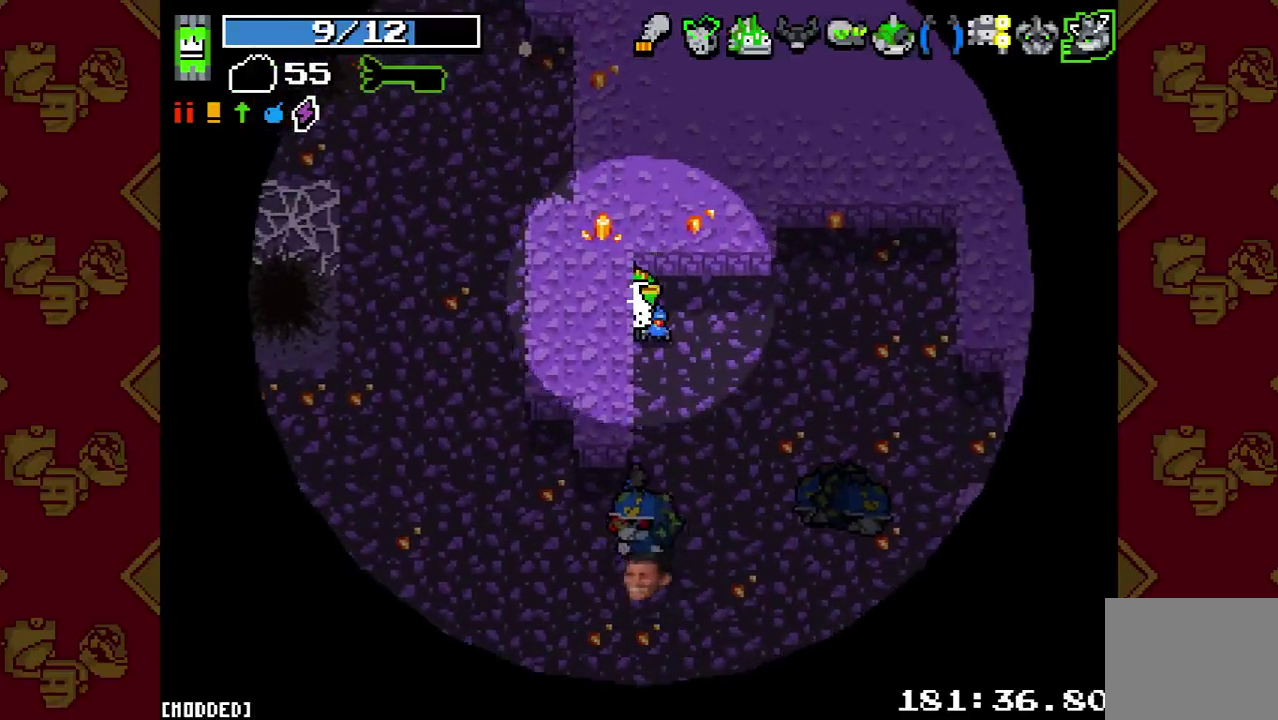
{"buttons": [], "left_stick": "center", "right_stick": "center", "events": [[100, "L1", "up"], [100, "R2", "down"], [200, "left_stick", "up"], [233, "R2", "up"], [467, "left_stick", "center"]]}
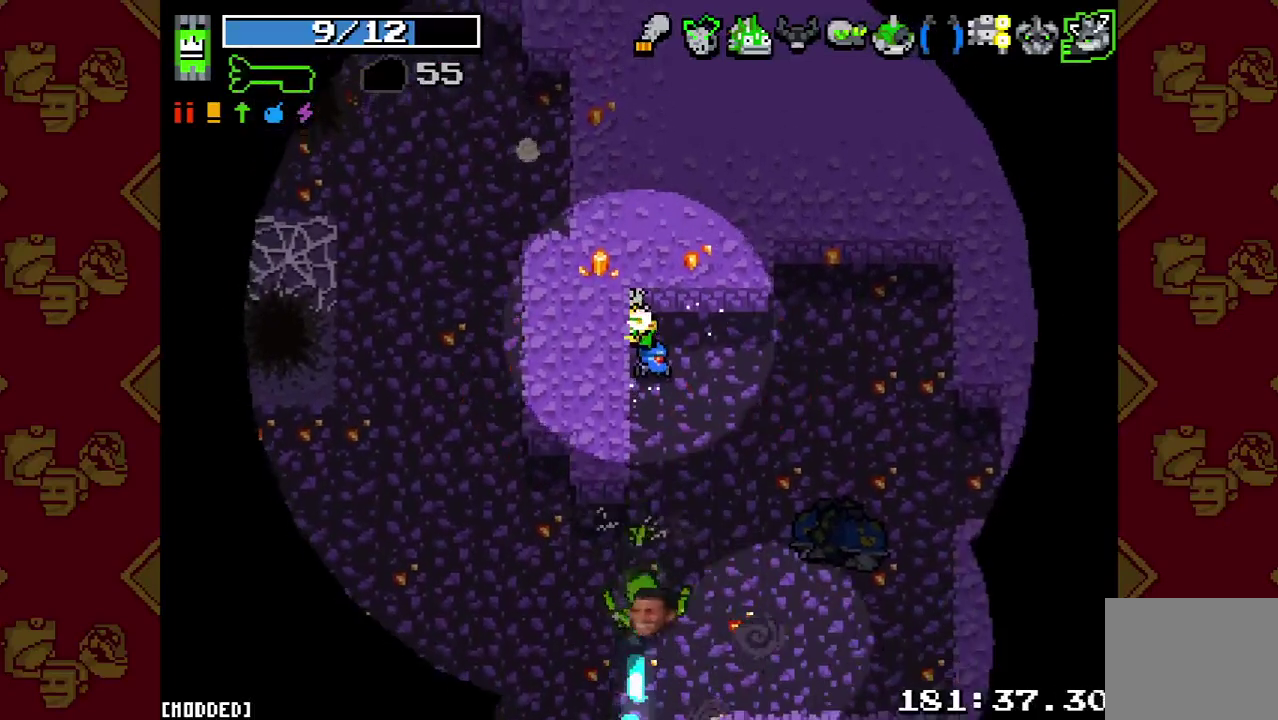
{"buttons": [], "left_stick": "center", "right_stick": "center", "events": [[200, "L1", "down"], [367, "L1", "up"]]}
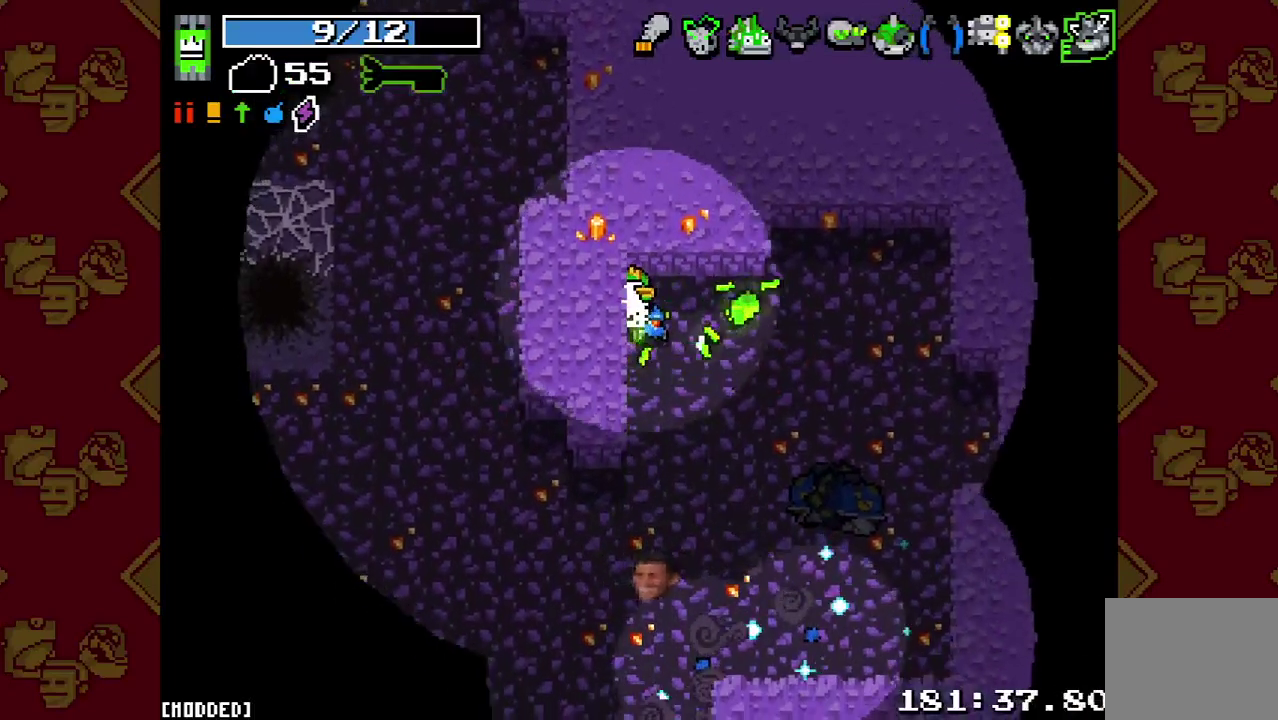
{"buttons": [], "left_stick": "center", "right_stick": "center", "events": [[33, "left_stick", "right"], [167, "L1", "down"], [300, "L1", "up"], [367, "left_stick", "left"], [500, "left_stick", "center"]]}
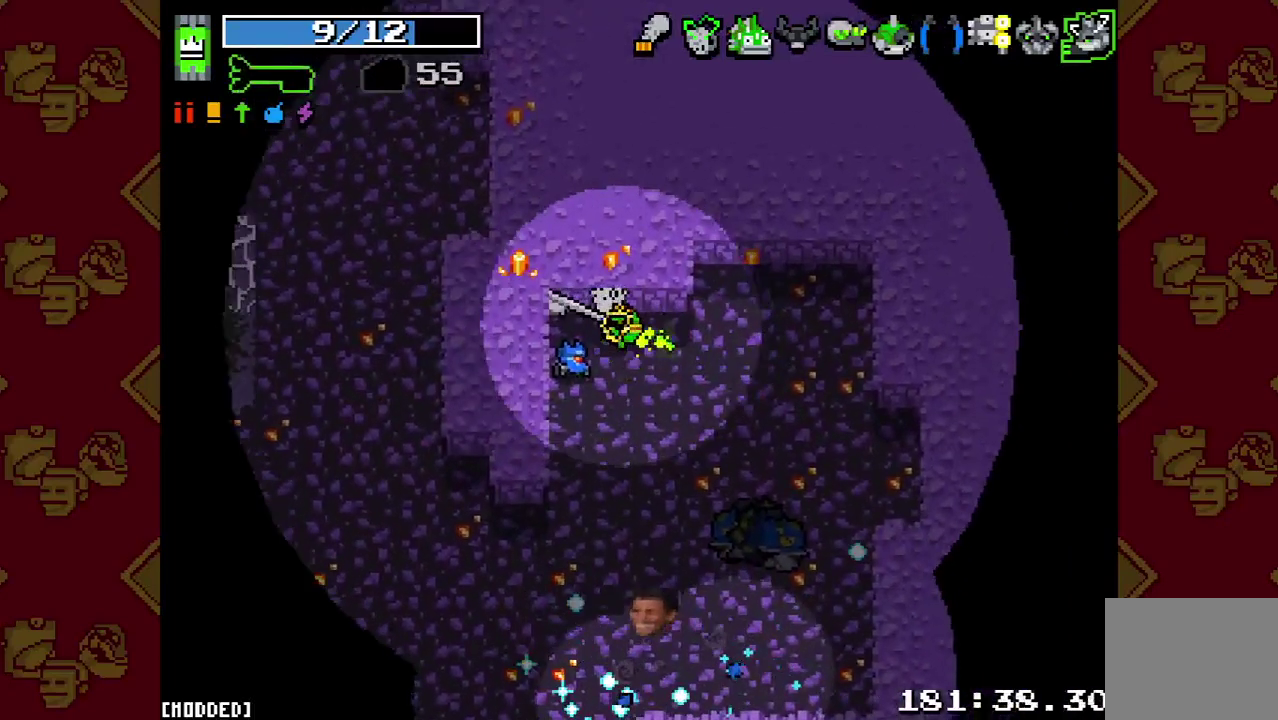
{"buttons": [], "left_stick": "center", "right_stick": "center", "events": []}
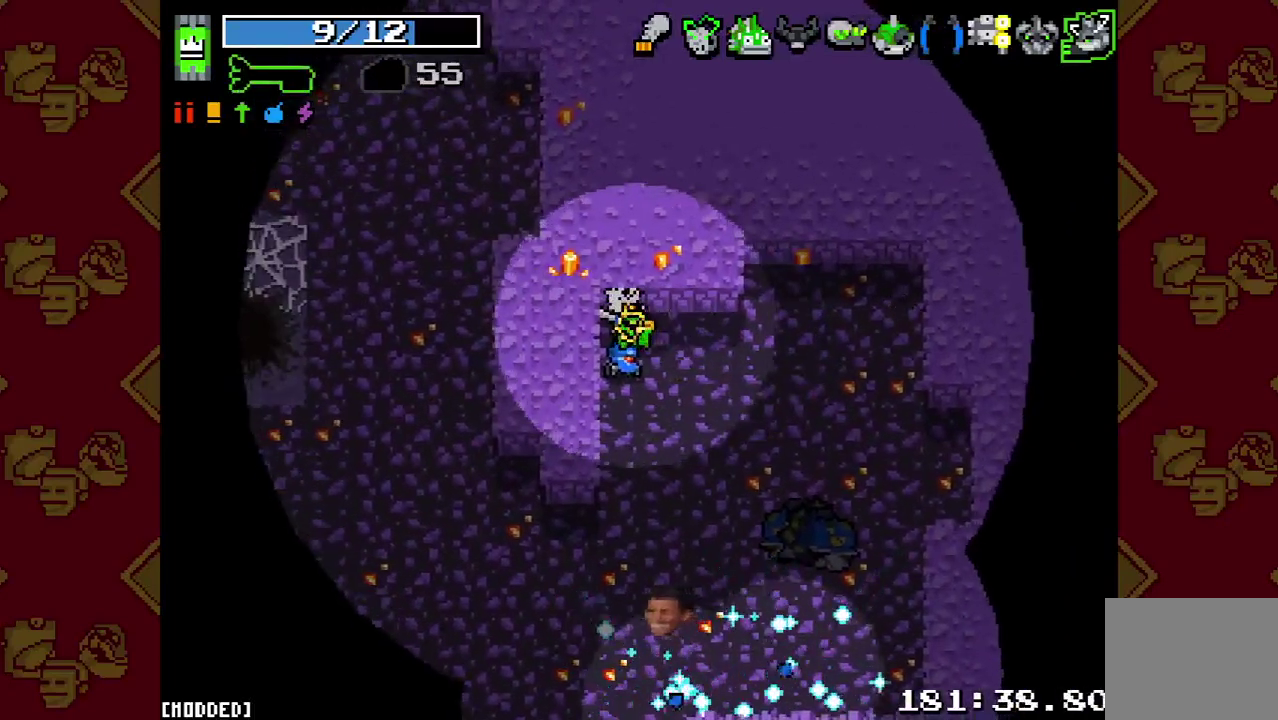
{"buttons": [], "left_stick": "center", "right_stick": "center", "events": [[167, "left_stick", "left"], [400, "left_stick", "center"]]}
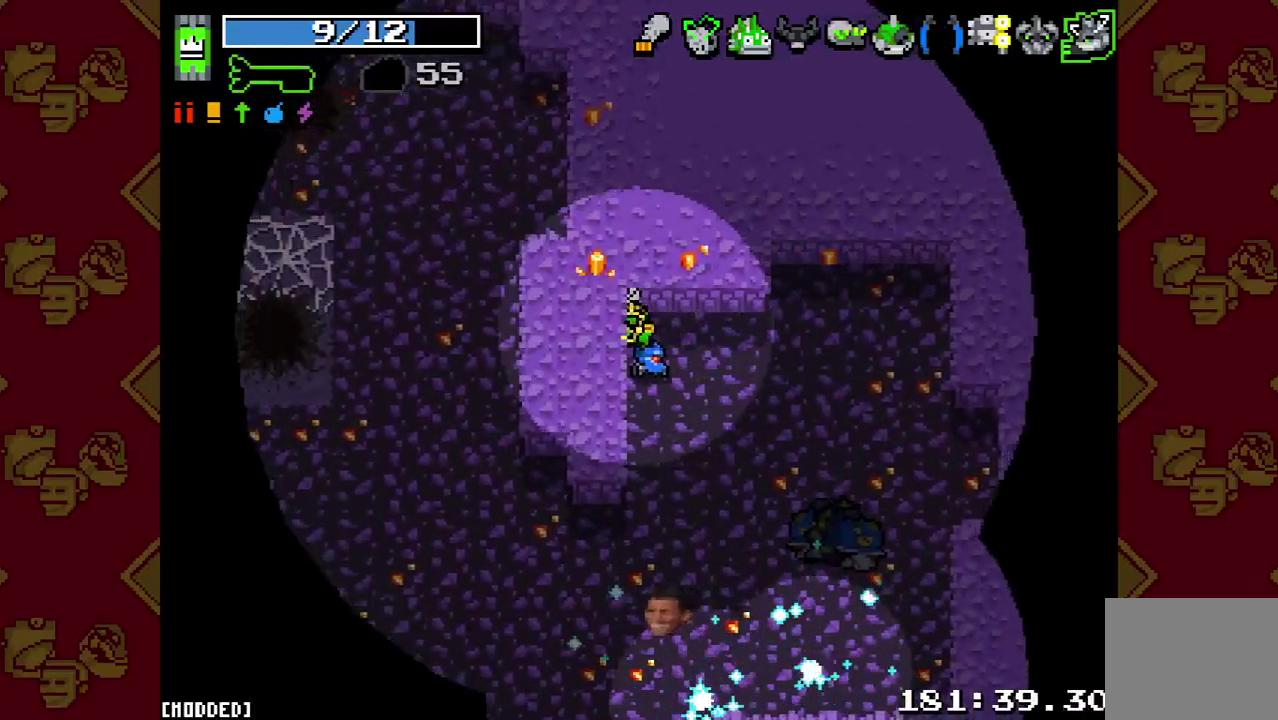
{"buttons": [], "left_stick": "center", "right_stick": "center", "events": []}
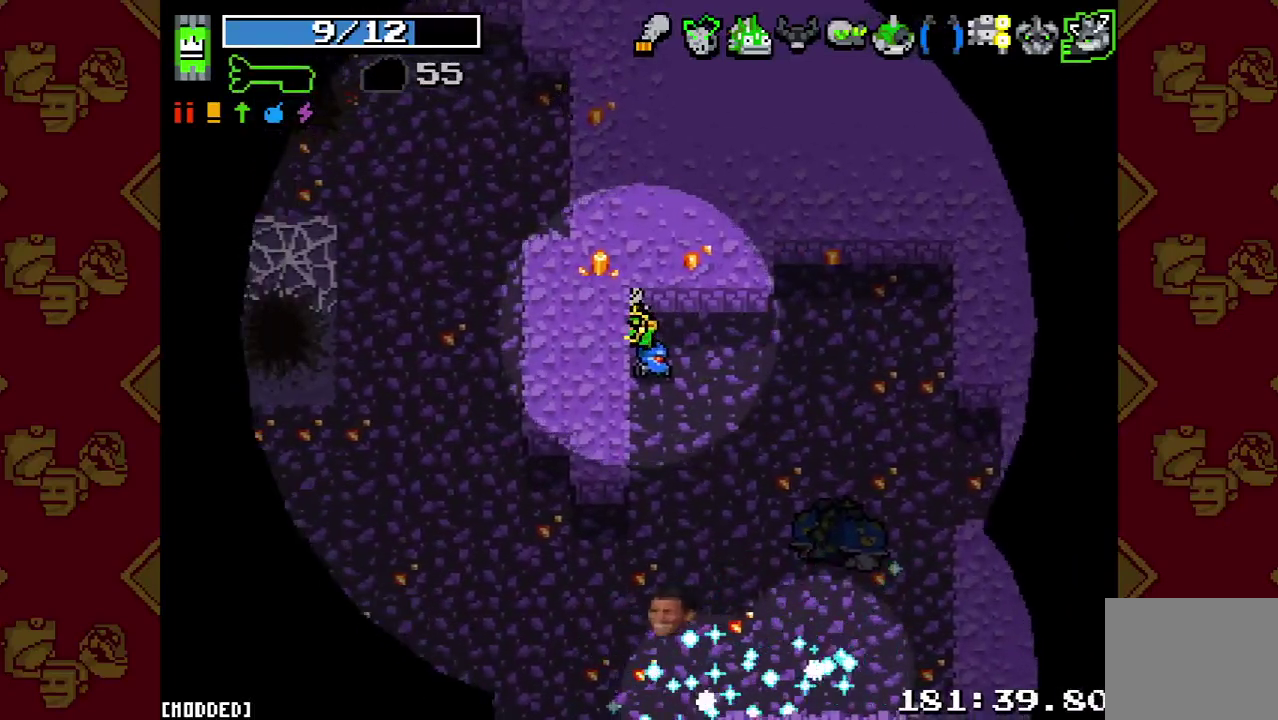
{"buttons": ["L1"], "left_stick": "center", "right_stick": "center", "events": [[500, "L1", "down"]]}
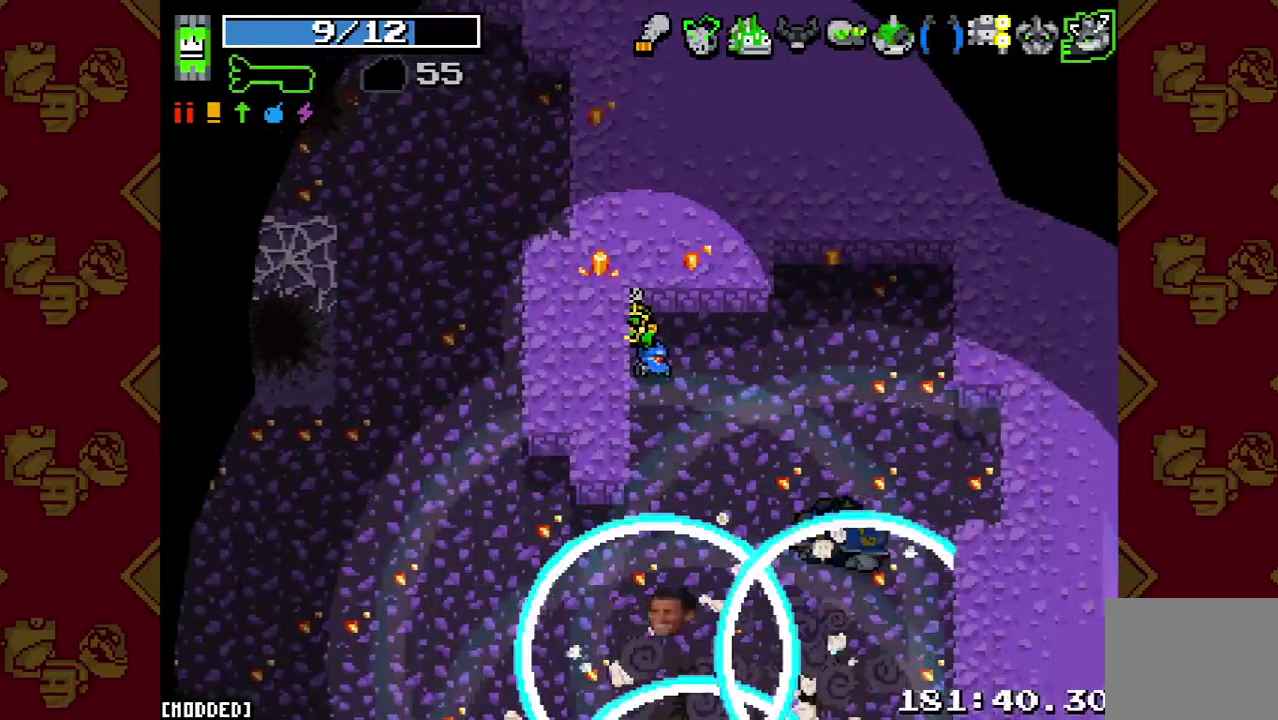
{"buttons": [], "left_stick": "down", "right_stick": "down-left", "events": [[100, "L1", "up"], [100, "right_stick", "up-right"], [467, "right_stick", "down-left"], [500, "left_stick", "down"]]}
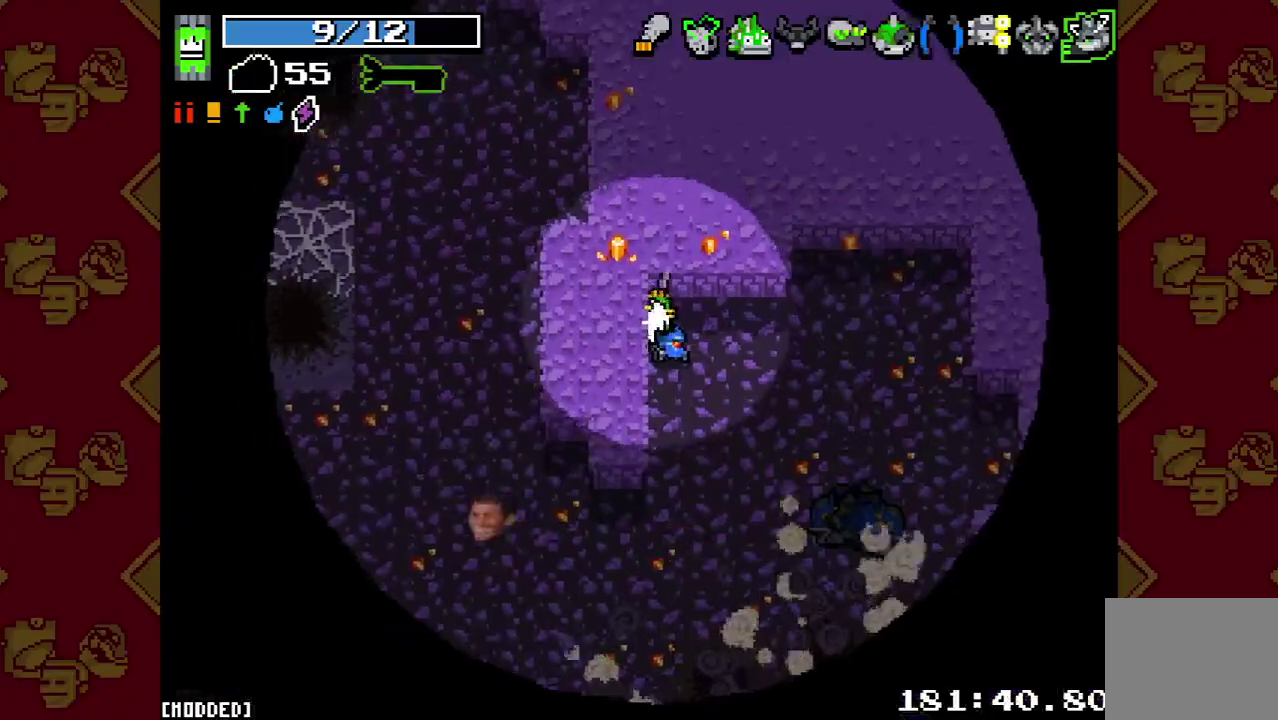
{"buttons": [], "left_stick": "down", "right_stick": "down-left", "events": [[200, "left_stick", "center"], [400, "left_stick", "down"]]}
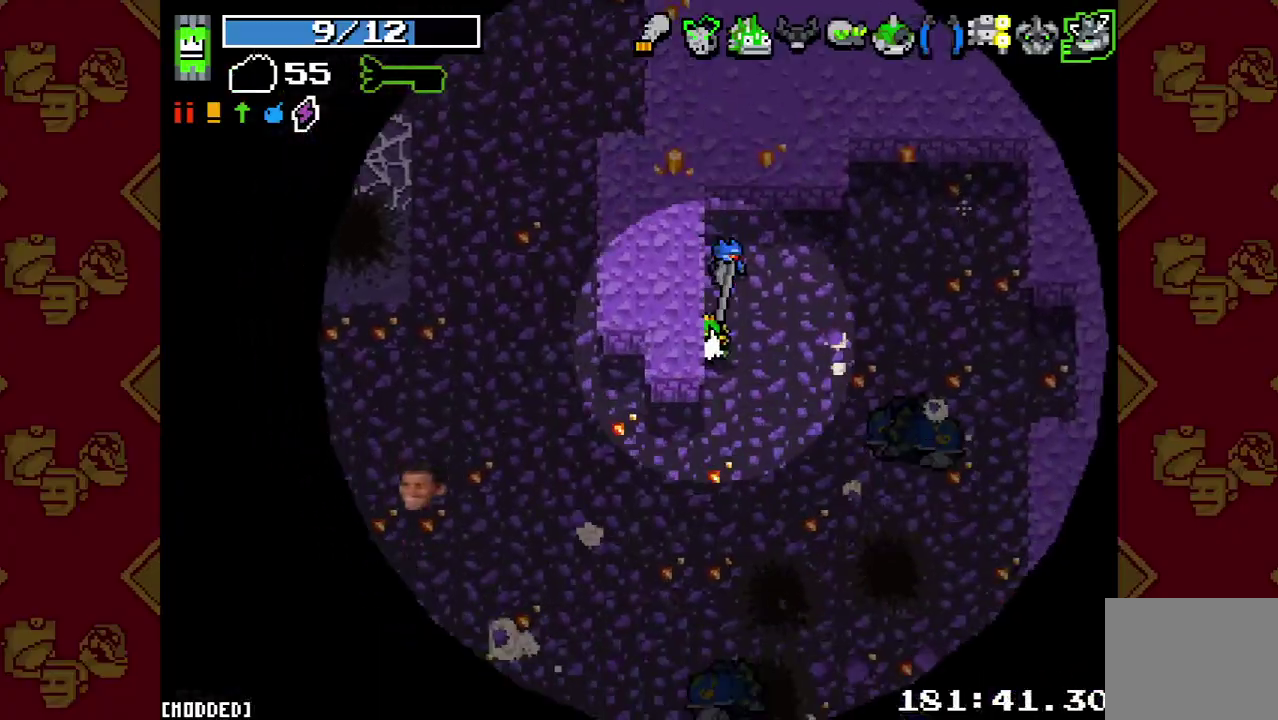
{"buttons": [], "left_stick": "up-left", "right_stick": "up-left", "events": [[33, "right_stick", "left"], [100, "left_stick", "down-left"], [267, "right_stick", "up-left"], [300, "left_stick", "left"], [400, "left_stick", "up-left"]]}
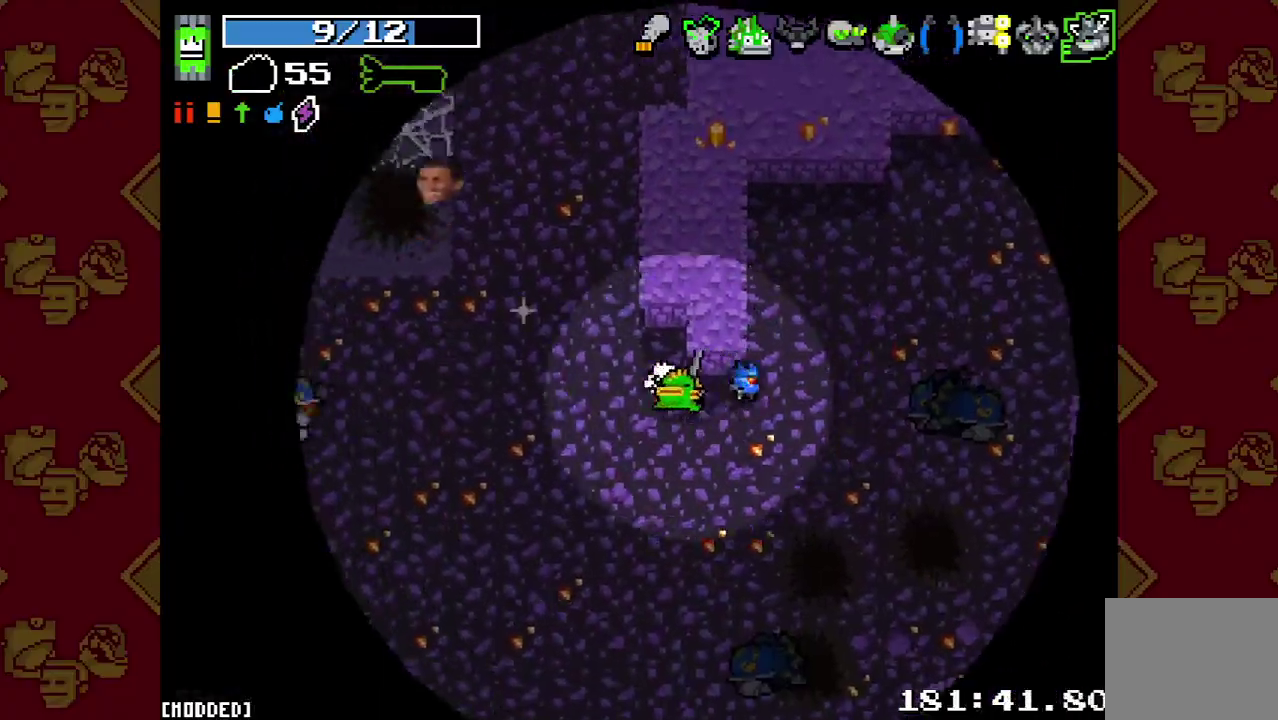
{"buttons": [], "left_stick": "down-right", "right_stick": "left", "events": [[33, "right_stick", "up"], [167, "right_stick", "up-right"], [267, "left_stick", "up"], [300, "R2", "down"], [333, "left_stick", "up-right"], [367, "L1", "down"], [400, "R2", "up"], [400, "left_stick", "right"], [433, "right_stick", "center"], [467, "L1", "up"], [467, "left_stick", "down-right"], [500, "right_stick", "left"]]}
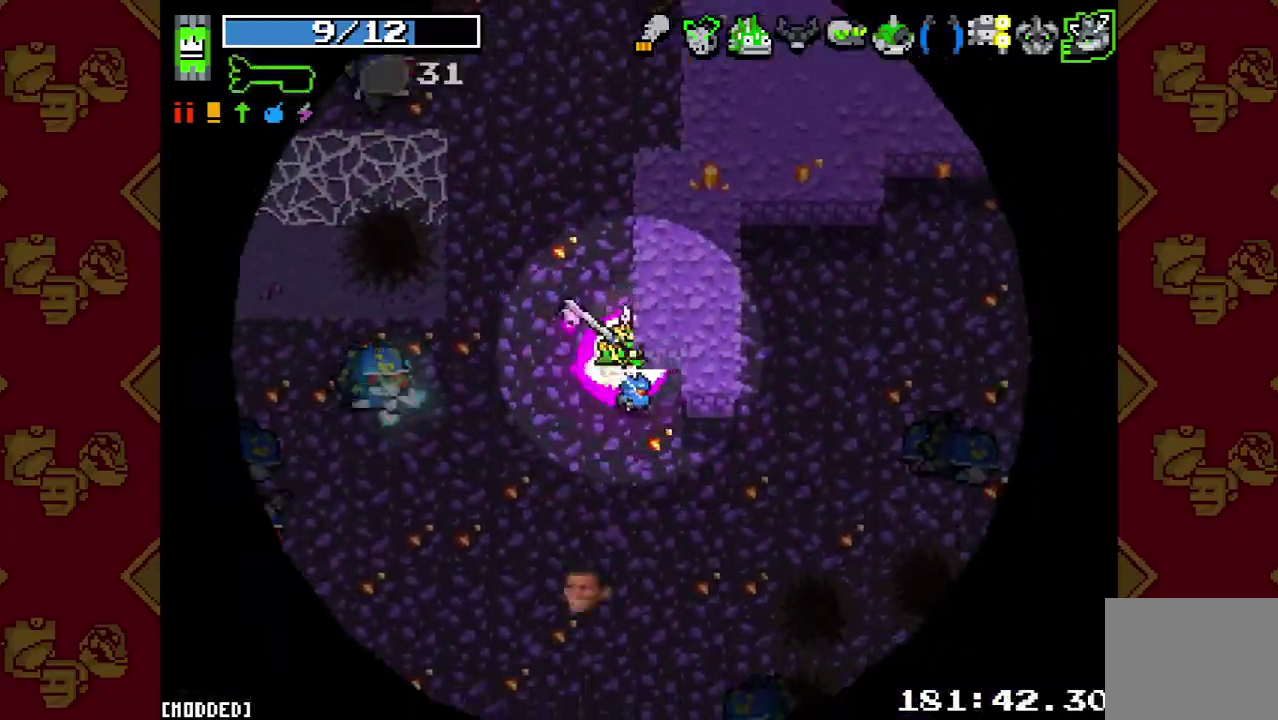
{"buttons": [], "left_stick": "up-left", "right_stick": "up-left", "events": [[67, "right_stick", "up"], [167, "right_stick", "up-left"], [200, "R2", "down"], [233, "left_stick", "center"], [300, "left_stick", "up-right"], [333, "R2", "up"], [500, "left_stick", "up-left"]]}
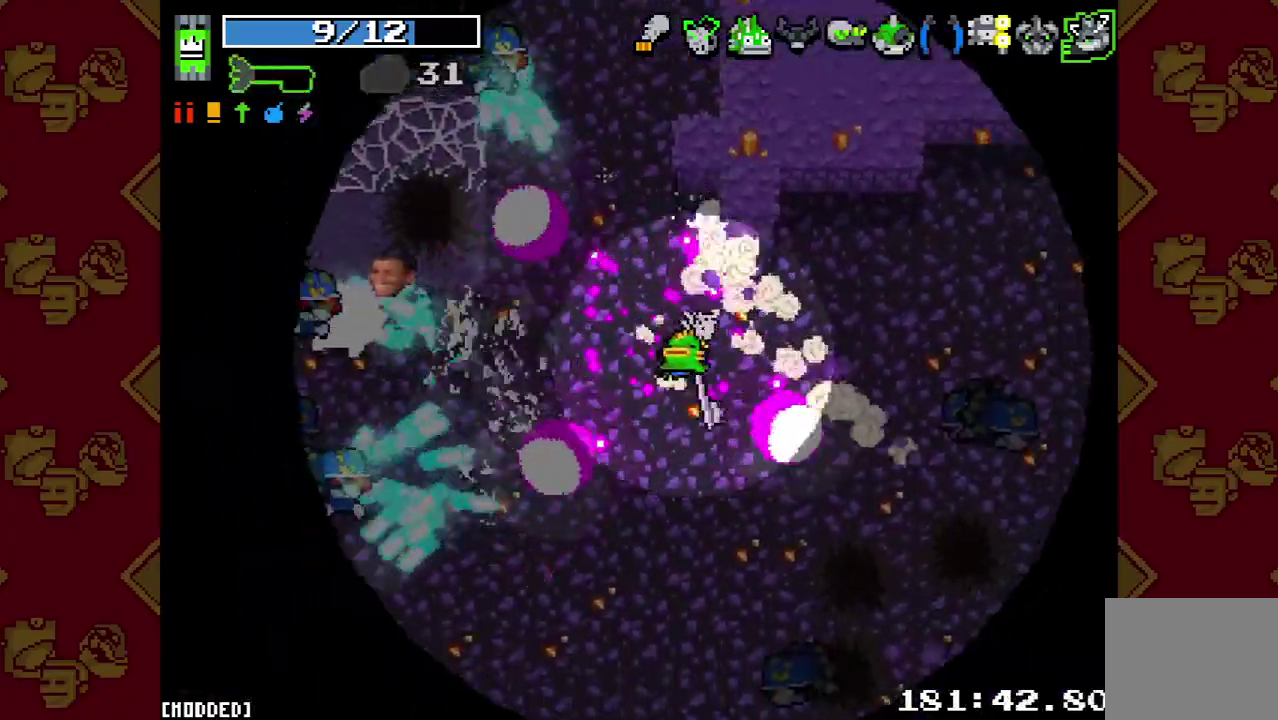
{"buttons": ["R2"], "left_stick": "up-right", "right_stick": "up-left", "events": [[133, "left_stick", "up"], [167, "R2", "down"], [300, "R2", "up"], [300, "left_stick", "left"], [367, "left_stick", "right"], [433, "left_stick", "up-right"], [467, "R2", "down"]]}
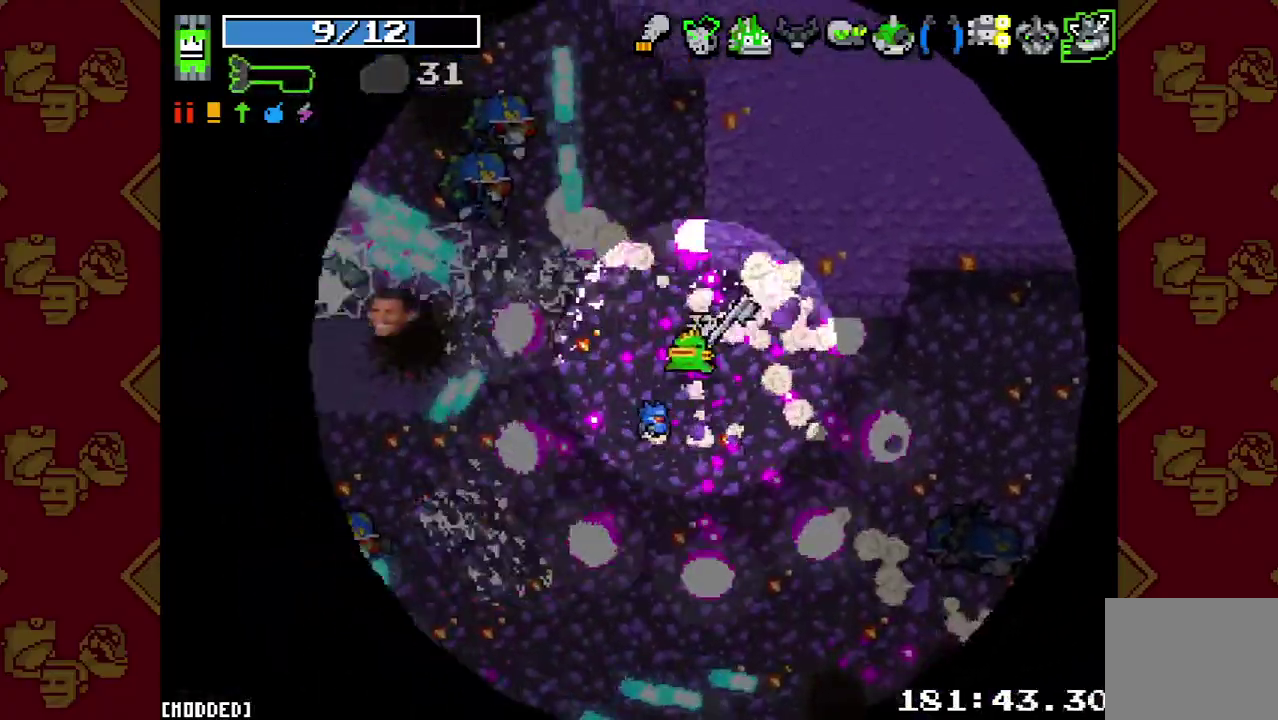
{"buttons": [], "left_stick": "down", "right_stick": "up-left"}
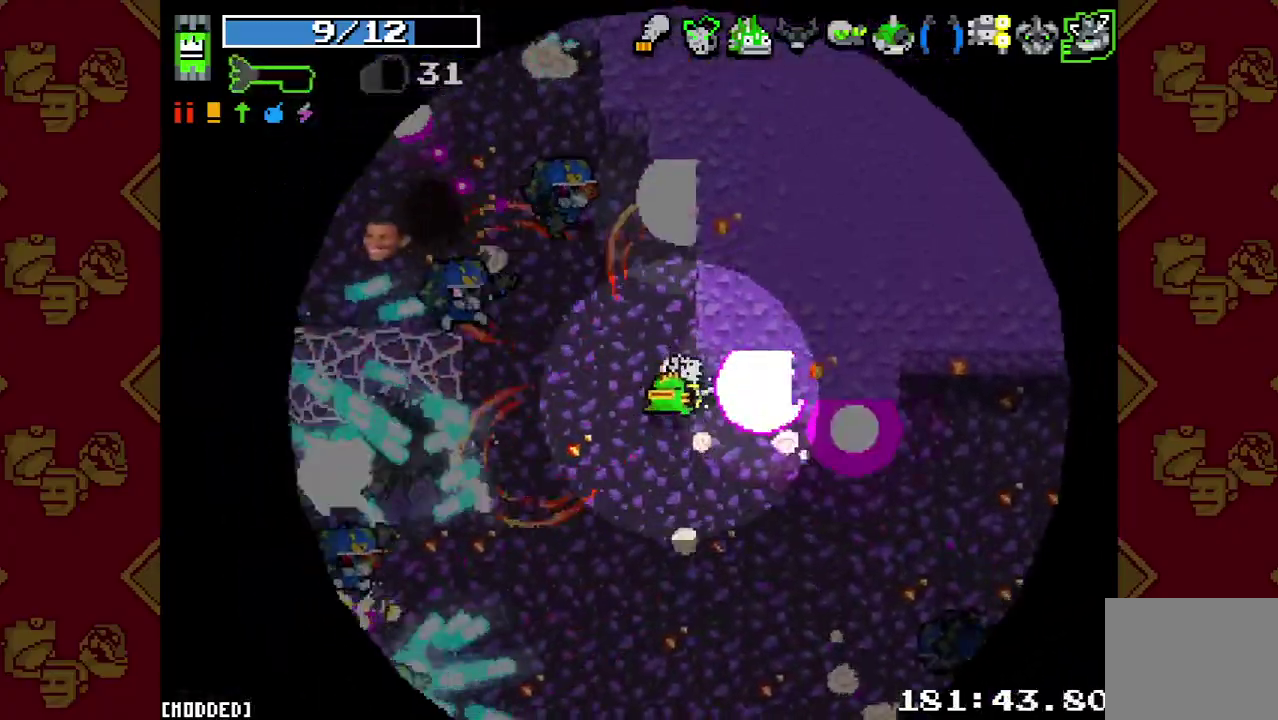
{"buttons": ["R2"], "left_stick": "up-right", "right_stick": "left"}
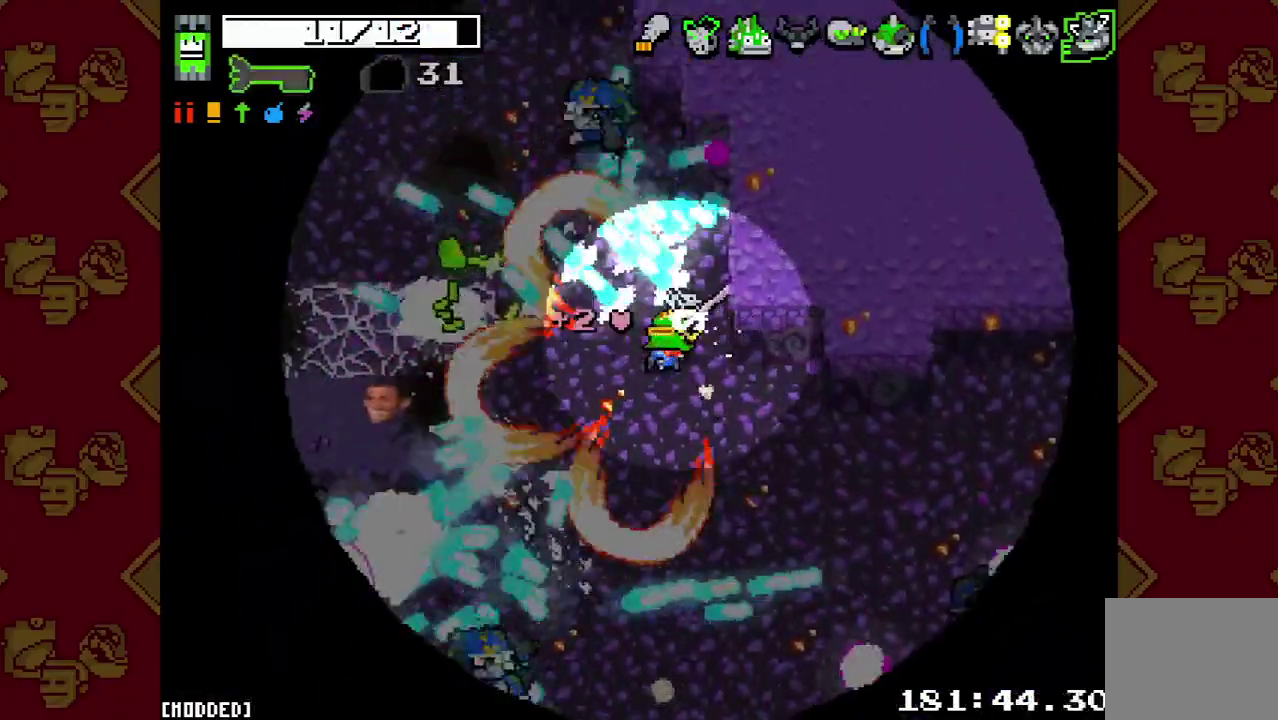
{"buttons": ["R2"], "left_stick": "up", "right_stick": "left", "events": [[67, "R2", "up"], [167, "R2", "down"], [200, "left_stick", "down"], [300, "R2", "up"], [300, "left_stick", "up-left"], [433, "R2", "down"], [500, "left_stick", "up"]]}
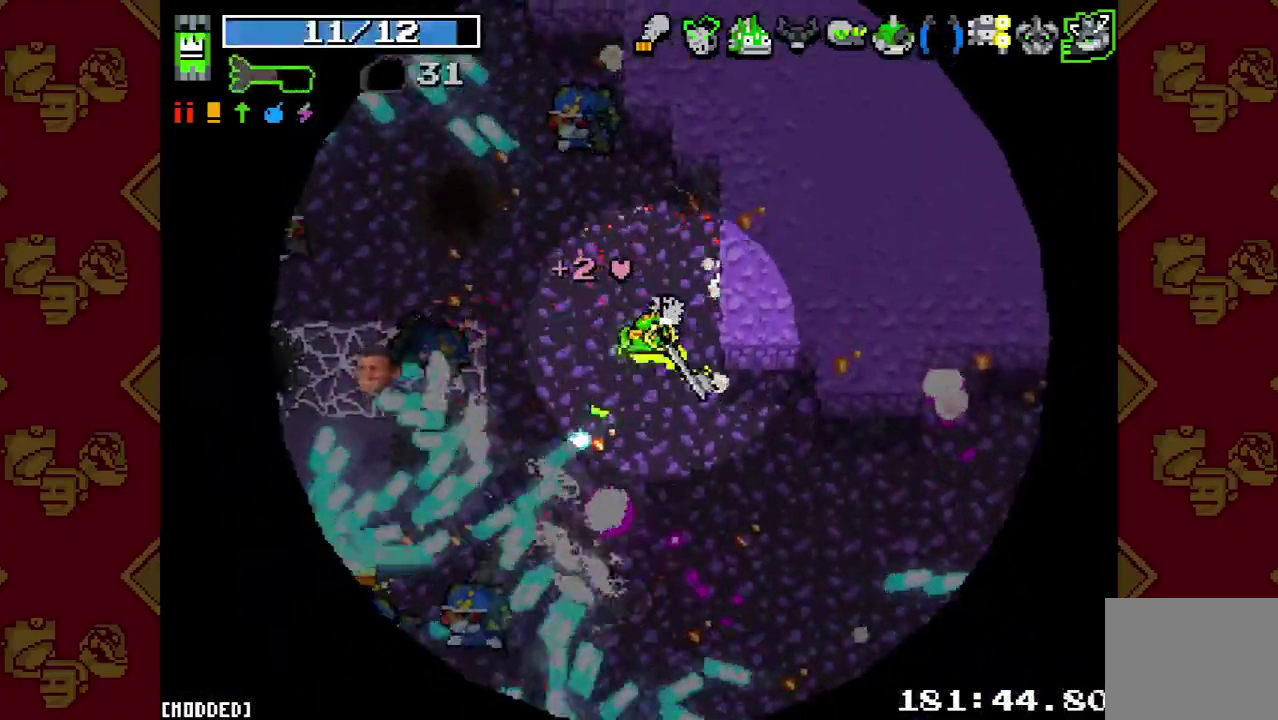
{"buttons": ["R2"], "left_stick": "left", "right_stick": "left", "events": [[33, "R2", "up"], [33, "right_stick", "up-left"], [100, "left_stick", "up-right"], [167, "right_stick", "left"], [200, "R2", "down"], [333, "R2", "up"], [433, "left_stick", "left"], [467, "R2", "down"]]}